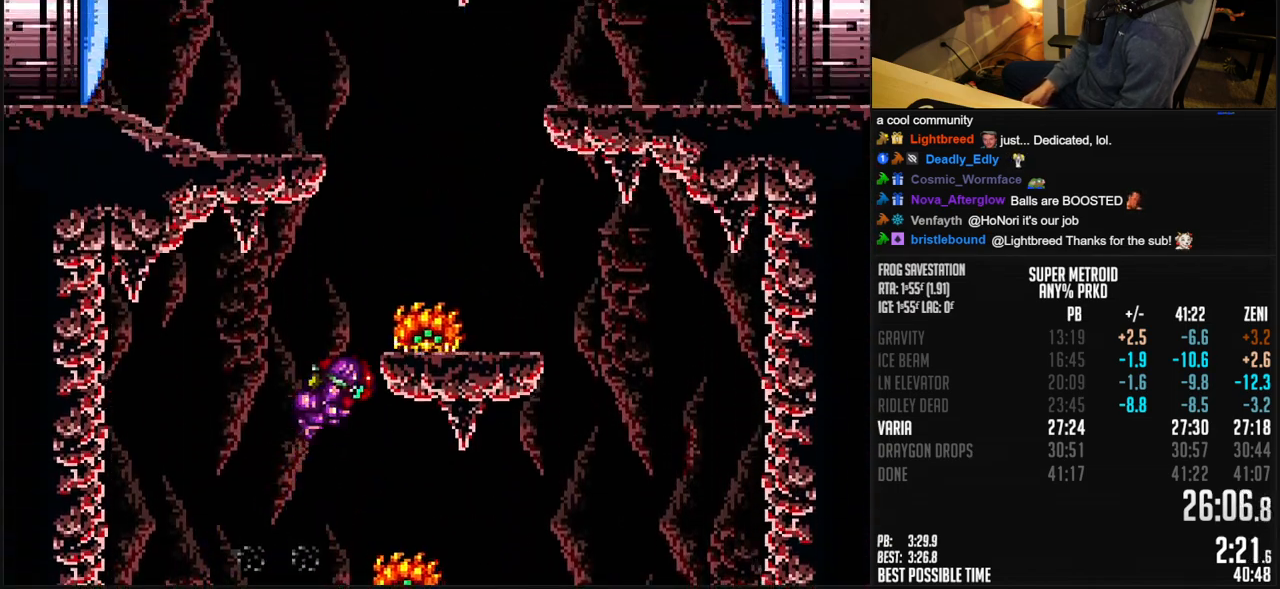
Gameplay with a controller (Nintendo layout); each line is a JSON object with the inputs held at the frame after it. "events" lists button and stick changes between this image and that frame as [ms after this image, input, new state], when the widget could be followed in between. Not read: L1 L3 R3.
{"buttons": ["B", "DPAD_LEFT"], "events": [[50, "DPAD_RIGHT", "up"], [100, "DPAD_LEFT", "down"], [400, "A", "up"]]}
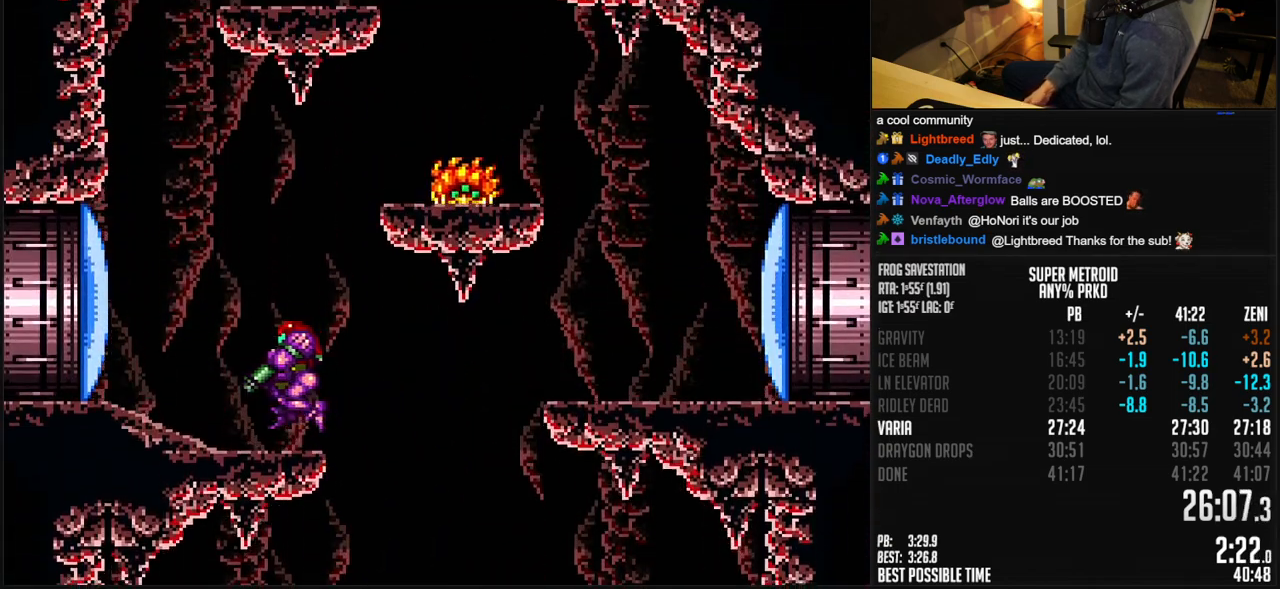
{"buttons": ["A", "B", "DPAD_RIGHT"], "events": [[150, "A", "down"], [317, "DPAD_LEFT", "up"], [367, "DPAD_RIGHT", "down"]]}
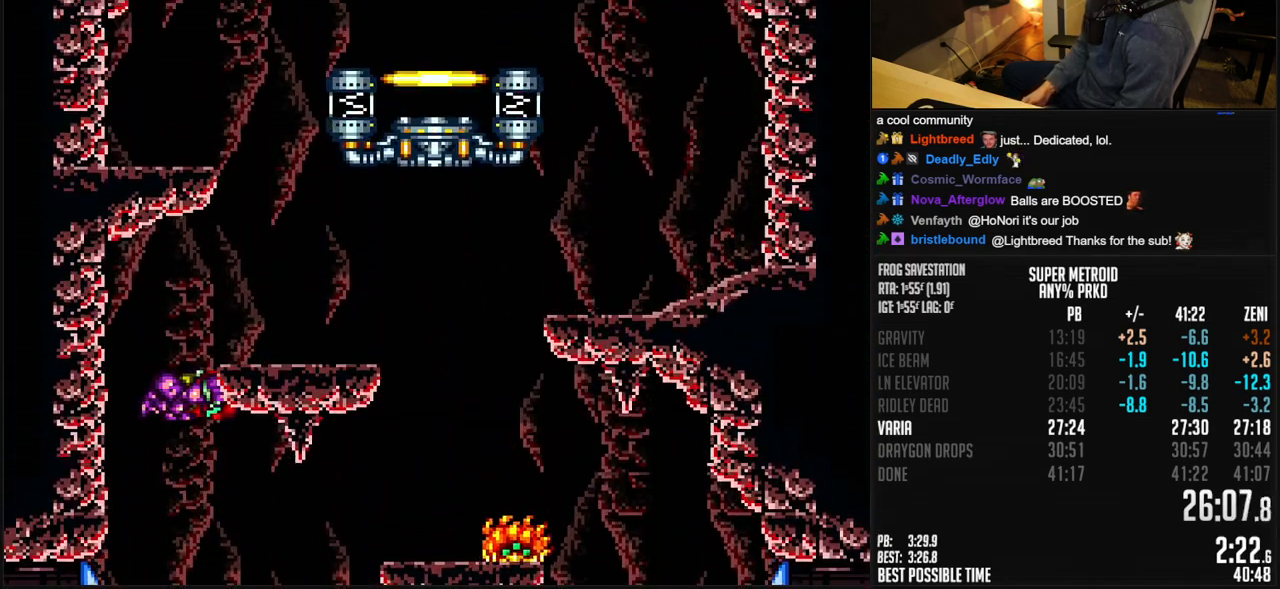
{"buttons": ["A", "B", "DPAD_RIGHT"], "events": [[117, "A", "up"], [250, "A", "down"]]}
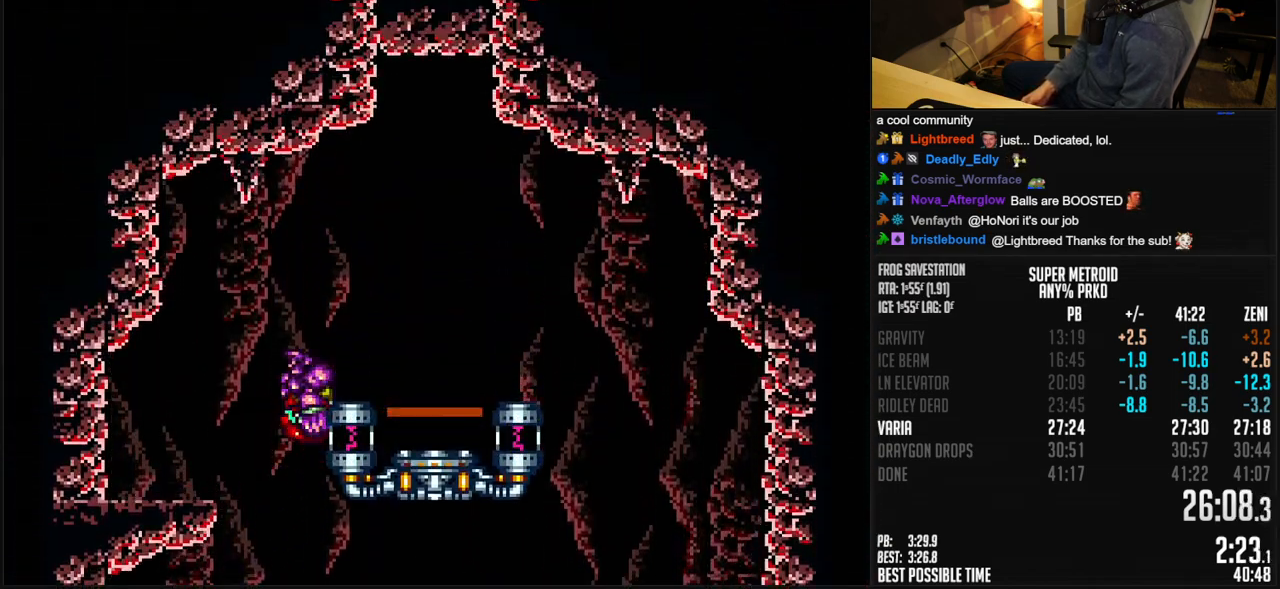
{"buttons": ["B"], "events": [[33, "A", "up"], [50, "B", "up"], [150, "B", "down"], [150, "Y", "down"], [217, "Y", "up"], [267, "Y", "down"], [317, "DPAD_RIGHT", "up"], [333, "DPAD_UP", "down"], [333, "Y", "up"], [500, "DPAD_UP", "up"]]}
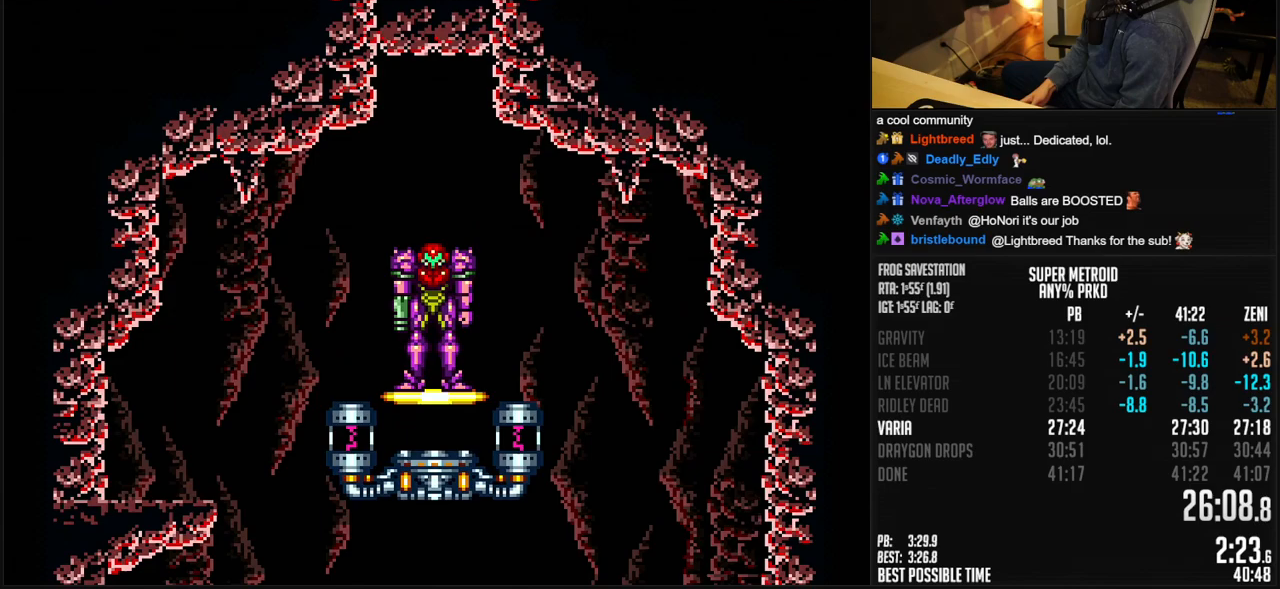
{"buttons": [], "events": [[17, "B", "up"], [17, "DPAD_UP", "down"], [50, "DPAD_UP", "up"]]}